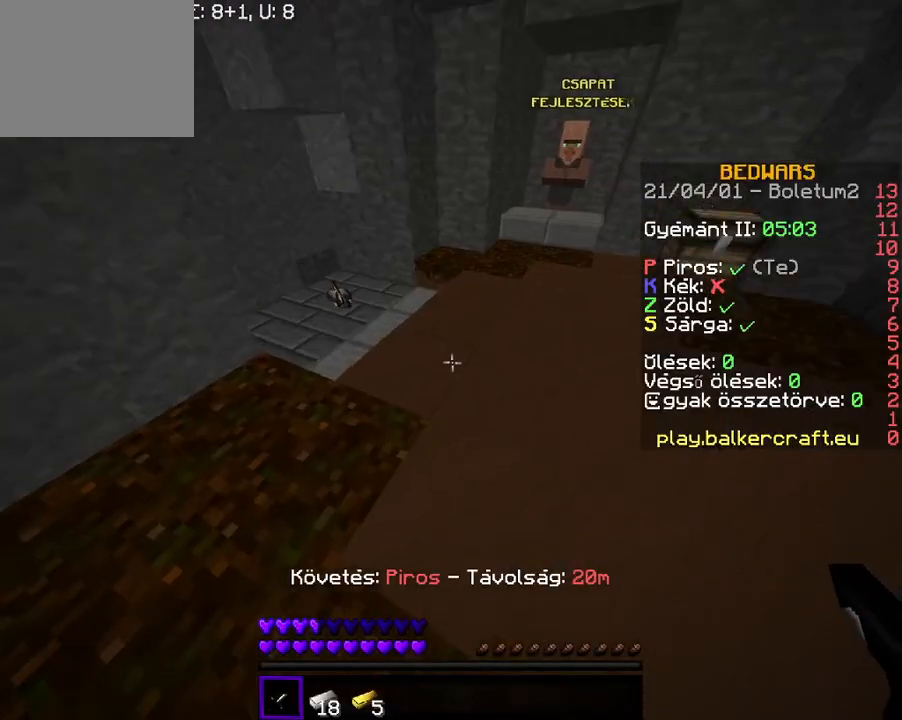
Gameplay with keyboard; each line is a JSON object with the keys held at the frame after it. "events" lists presses ("down") and releases ("up") of "a", "d", "s" and "w" between this image and that frame as [ms after this image, input, new state], when the widget could be followed in between. No other keys are recorded. Mouse input is not recorded.
{"keys": ["w"], "events": [[33, "w", "up"], [133, "w", "down"]]}
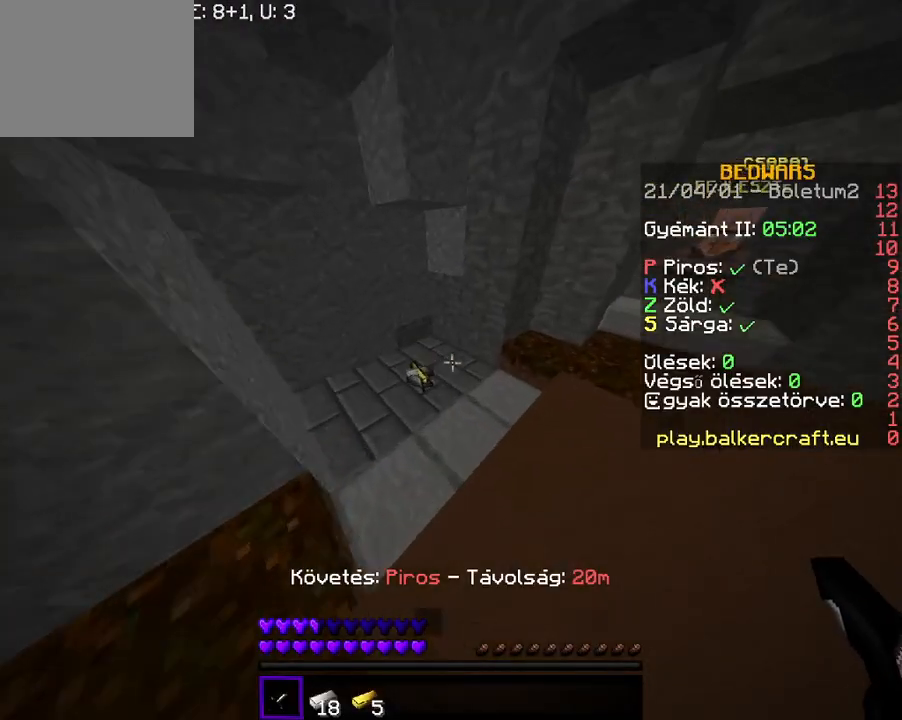
{"keys": ["w"], "events": [[133, "a", "down"], [433, "a", "up"]]}
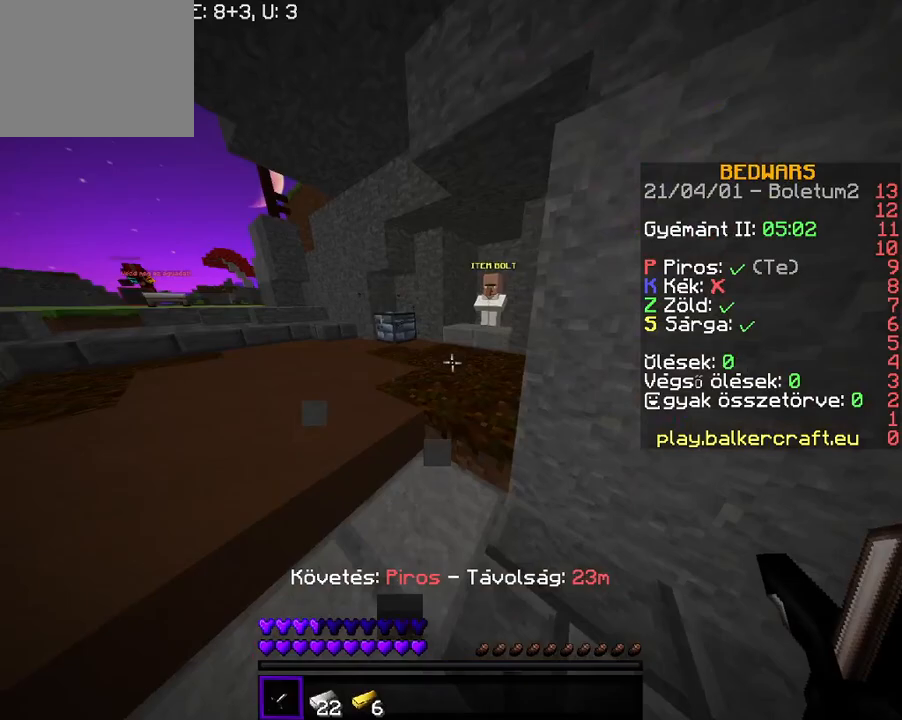
{"keys": ["w"], "events": [[133, "a", "down"], [467, "a", "up"]]}
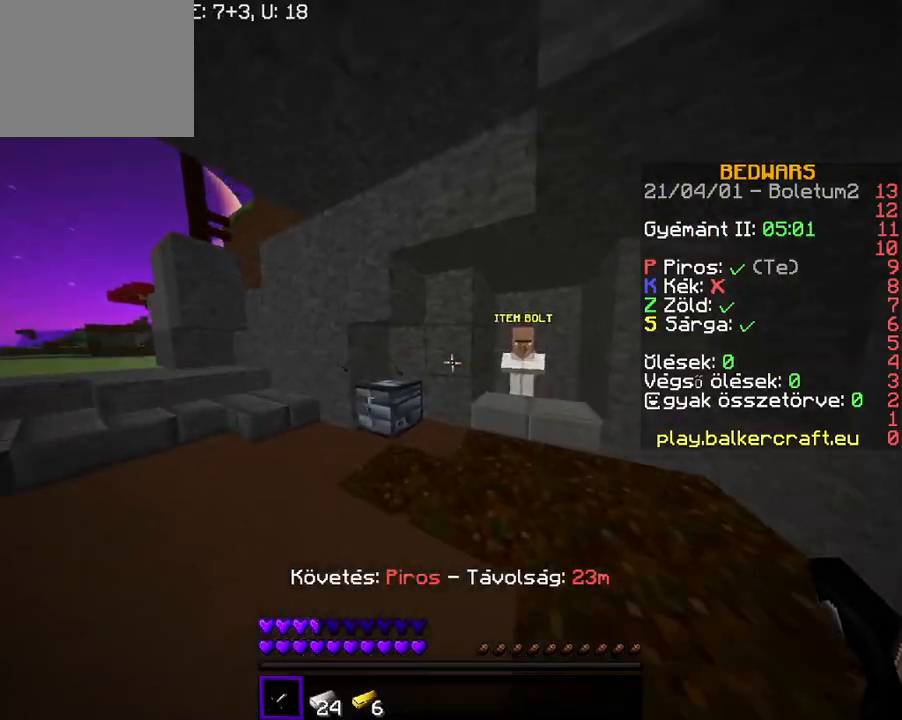
{"keys": ["a", "w"], "events": [[100, "a", "down"]]}
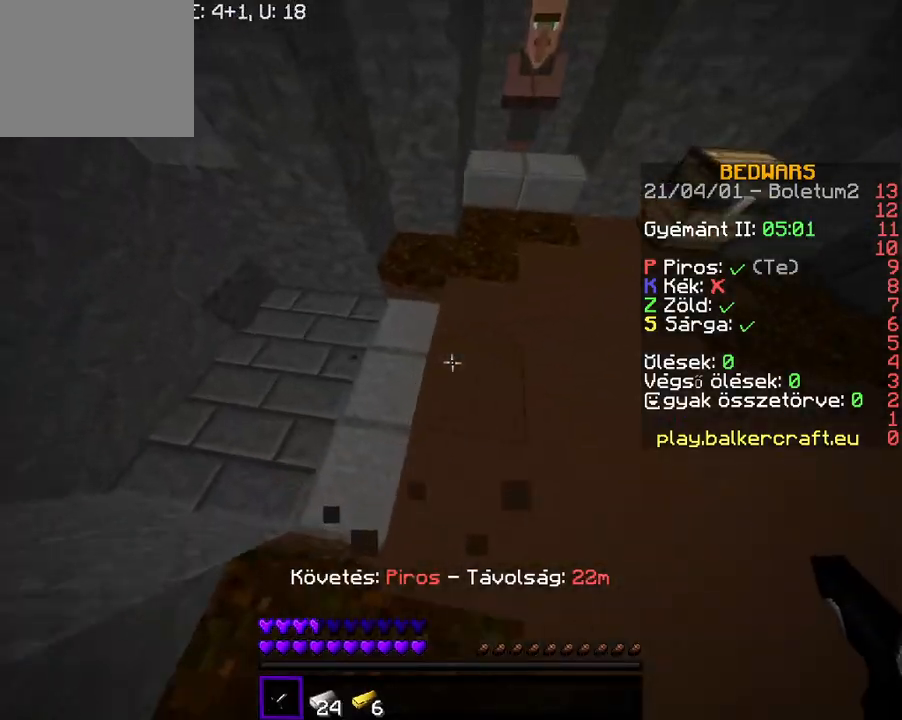
{"keys": ["d"], "events": [[167, "w", "up"], [200, "a", "up"], [300, "d", "down"]]}
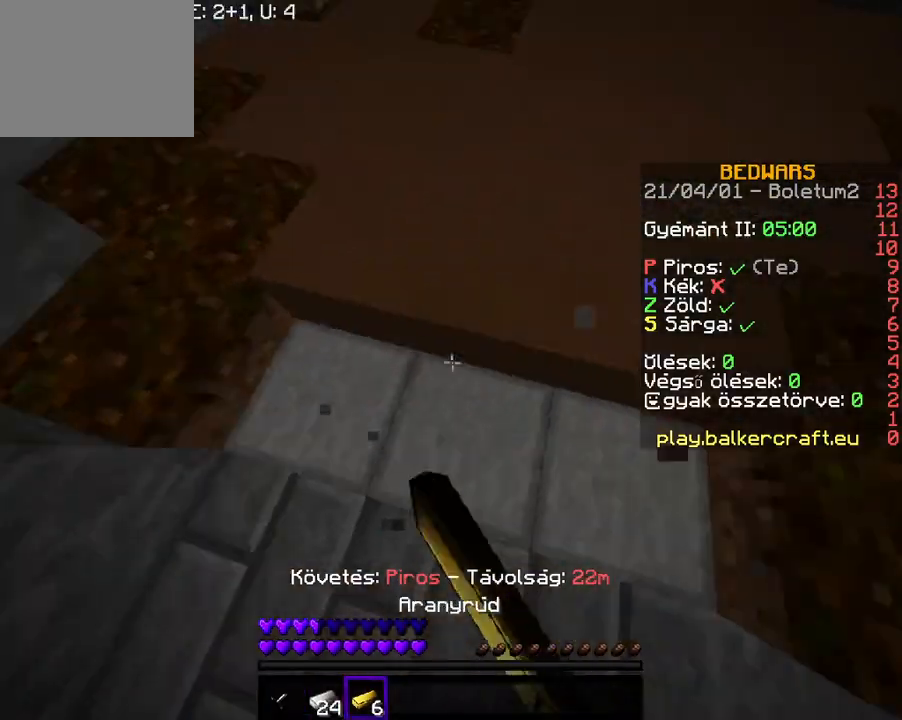
{"keys": ["d"], "events": [[67, "a", "down"], [67, "d", "up"], [233, "s", "down"], [300, "a", "up"], [367, "d", "down"], [500, "s", "up"]]}
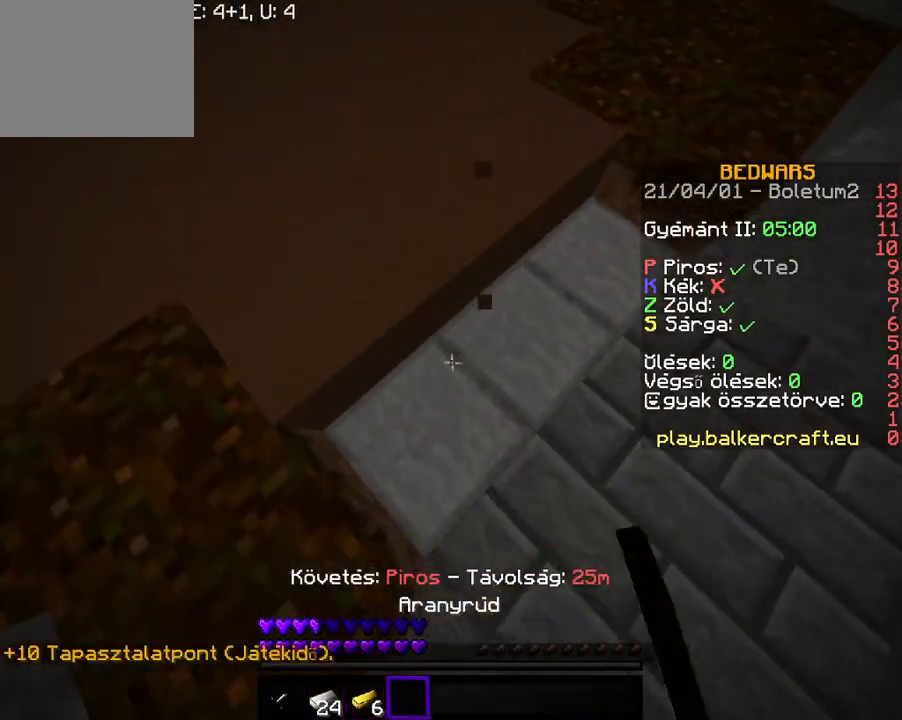
{"keys": ["a"], "events": [[433, "a", "down"], [500, "d", "up"]]}
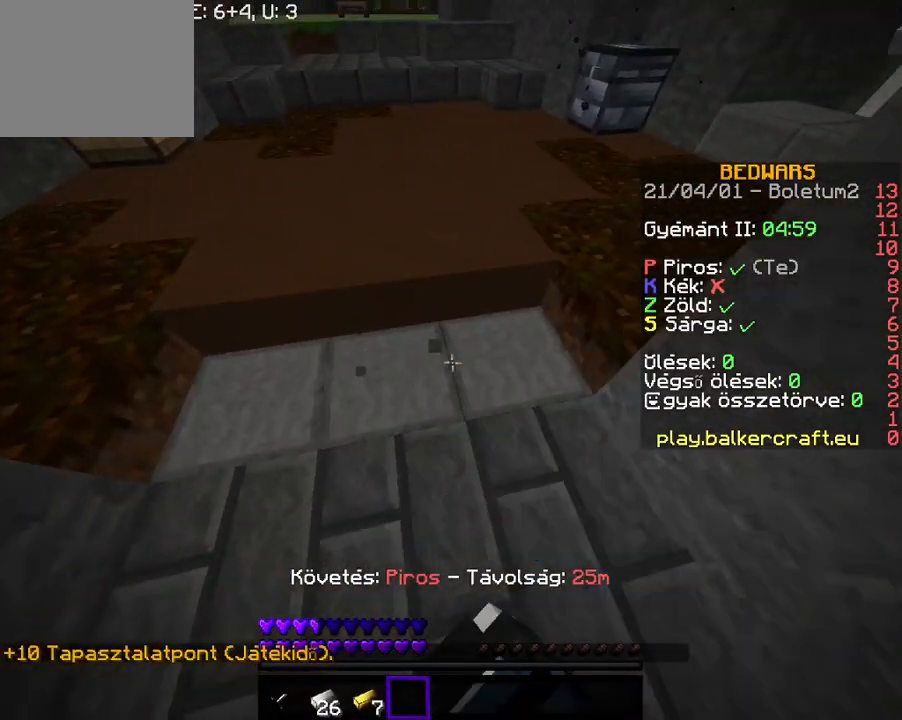
{"keys": [], "events": [[100, "a", "up"], [367, "w", "down"], [467, "w", "up"]]}
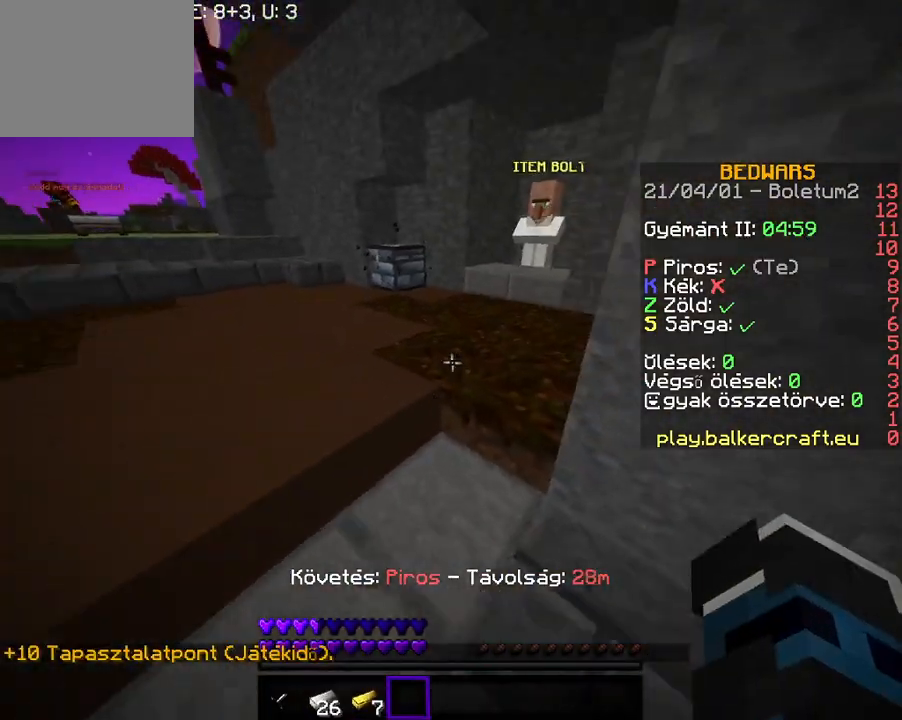
{"keys": ["w"], "events": [[33, "w", "down"]]}